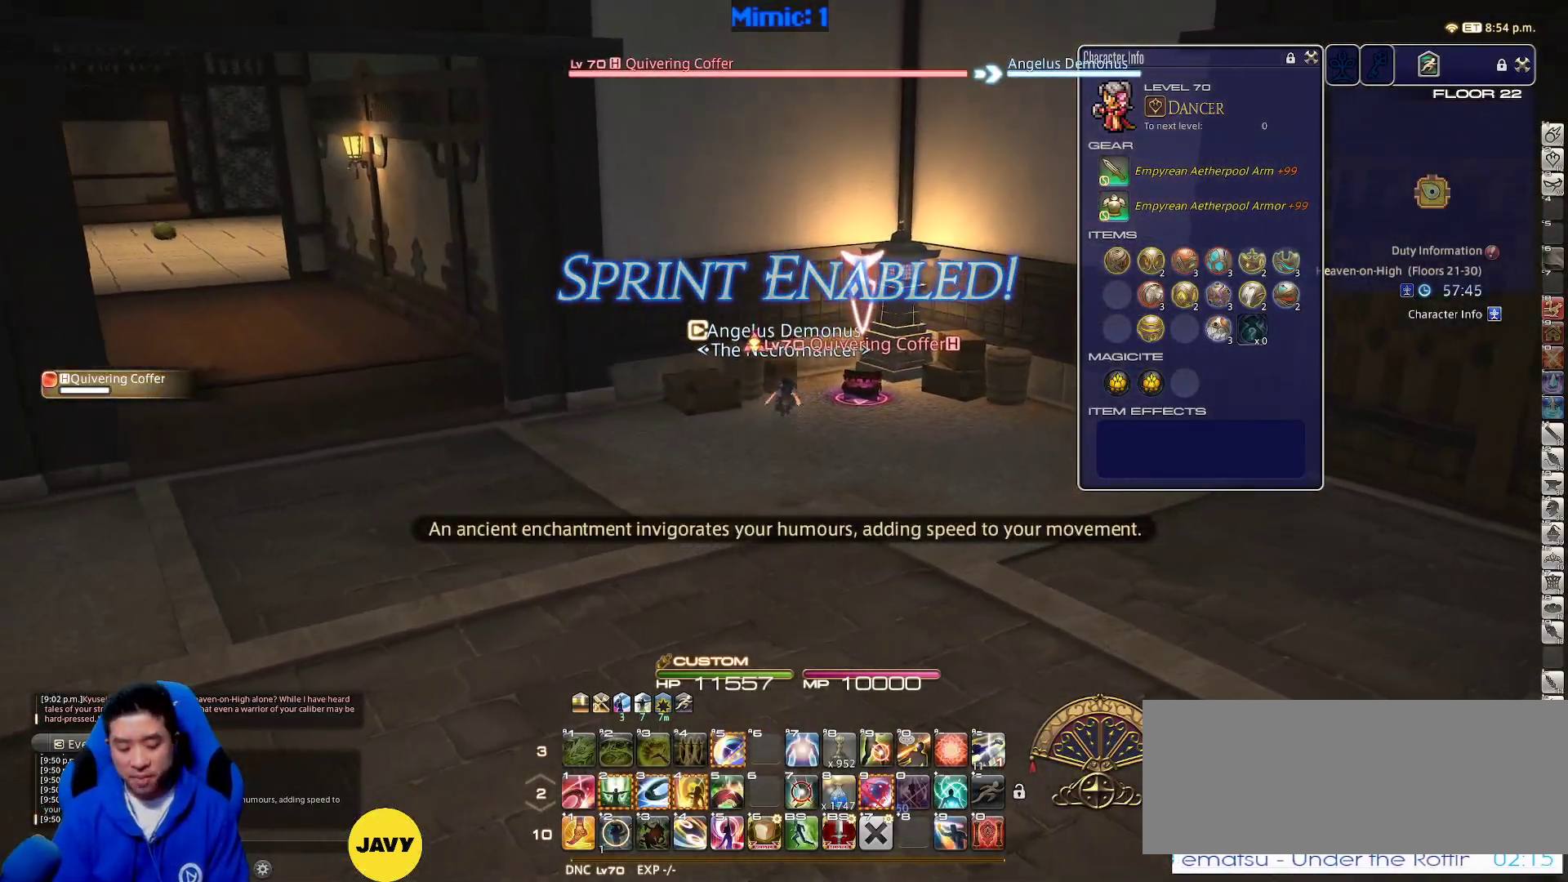
Gameplay with keyboard; each line is a JSON object with the keys held at the frame after it. "events" lists presses ("down") and releases ("up") of ".", "/", "0", "1", "2", "3", "4", "5", "6", "7", "8", "9", "a", "alt_l", "alt_r", "b", "backslash", "backspace", "c", "caps_lock", "comma", "ctrl_l", "ctrl_r", "d", "down", "e", "equals", "escape", "f", "f1", "f10", "f11", "f12", "f2", "f3", "f4", "f5", "f6", "f7", "f8", "f9", "g", "h", "i", "j", "k", "l", "lbracket", "left", "m", "minus", "n", "o", "p", "q", "quote", "r", "rbracket", "return", "right", "s", "semicolon", "shift_l", "shift_r", "space", "super_l", "super_r", "t", "tab", "tilde", "u", "up", "v", "w", "x", "y" and "z" between this image and that frame as [ms after this image, input, new state], when the widget could be followed in between. No other keys are recorded. Mouse input is not recorded.
{"keys": ["s", "space"], "events": [[150, "f7", "down"], [233, "f7", "up"], [383, "space", "down"]]}
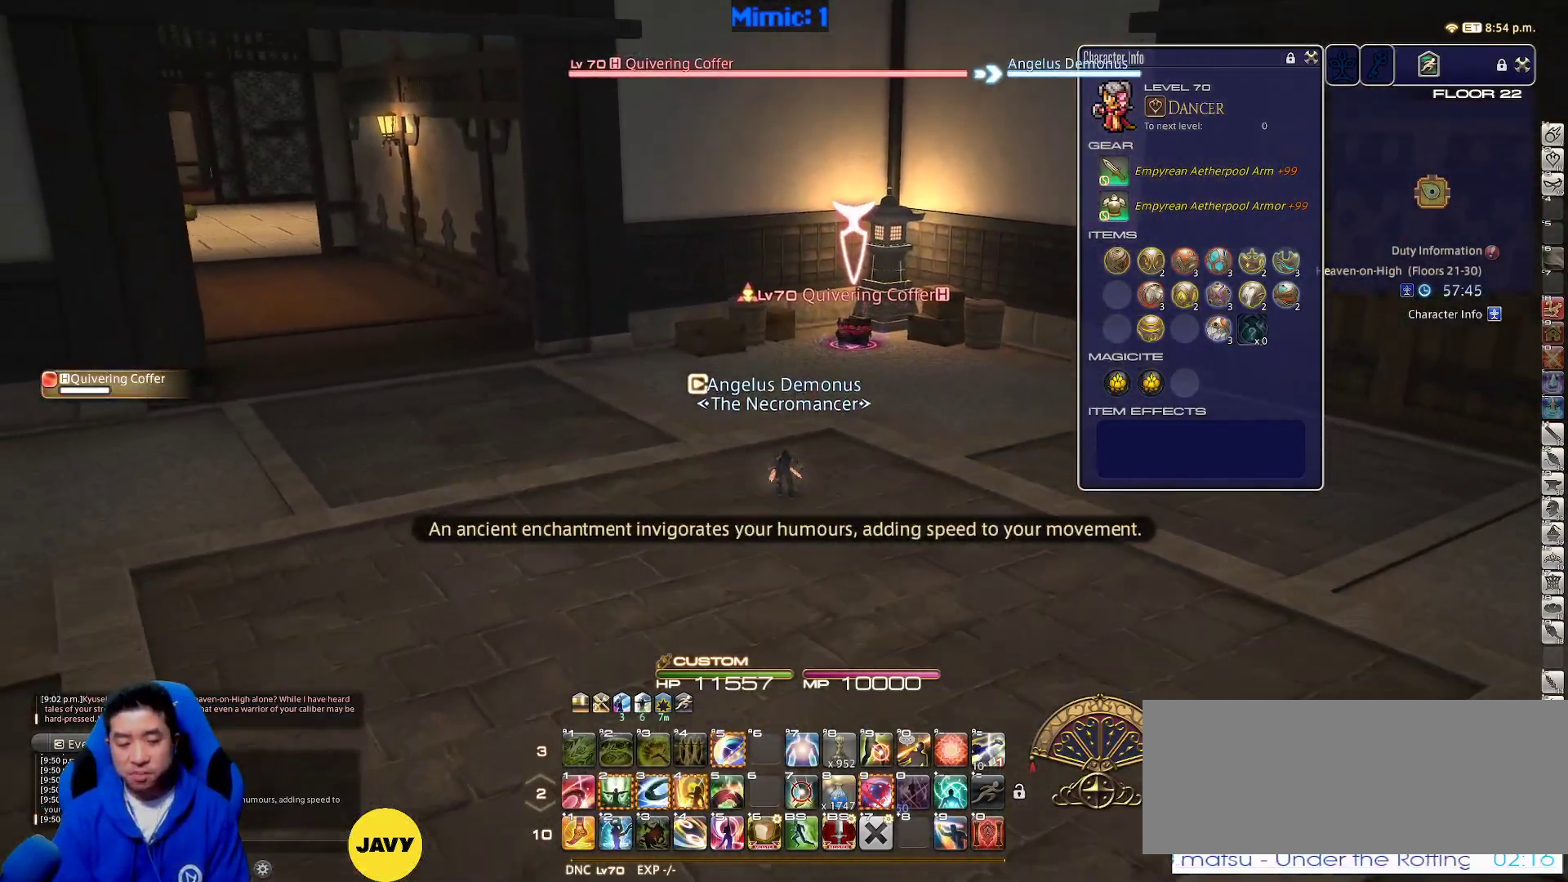
{"keys": ["a"], "events": [[17, "space", "up"], [67, "shift_r", "down"], [133, "1", "down"], [217, "1", "up"], [217, "shift_r", "up"], [450, "a", "down"], [450, "s", "up"]]}
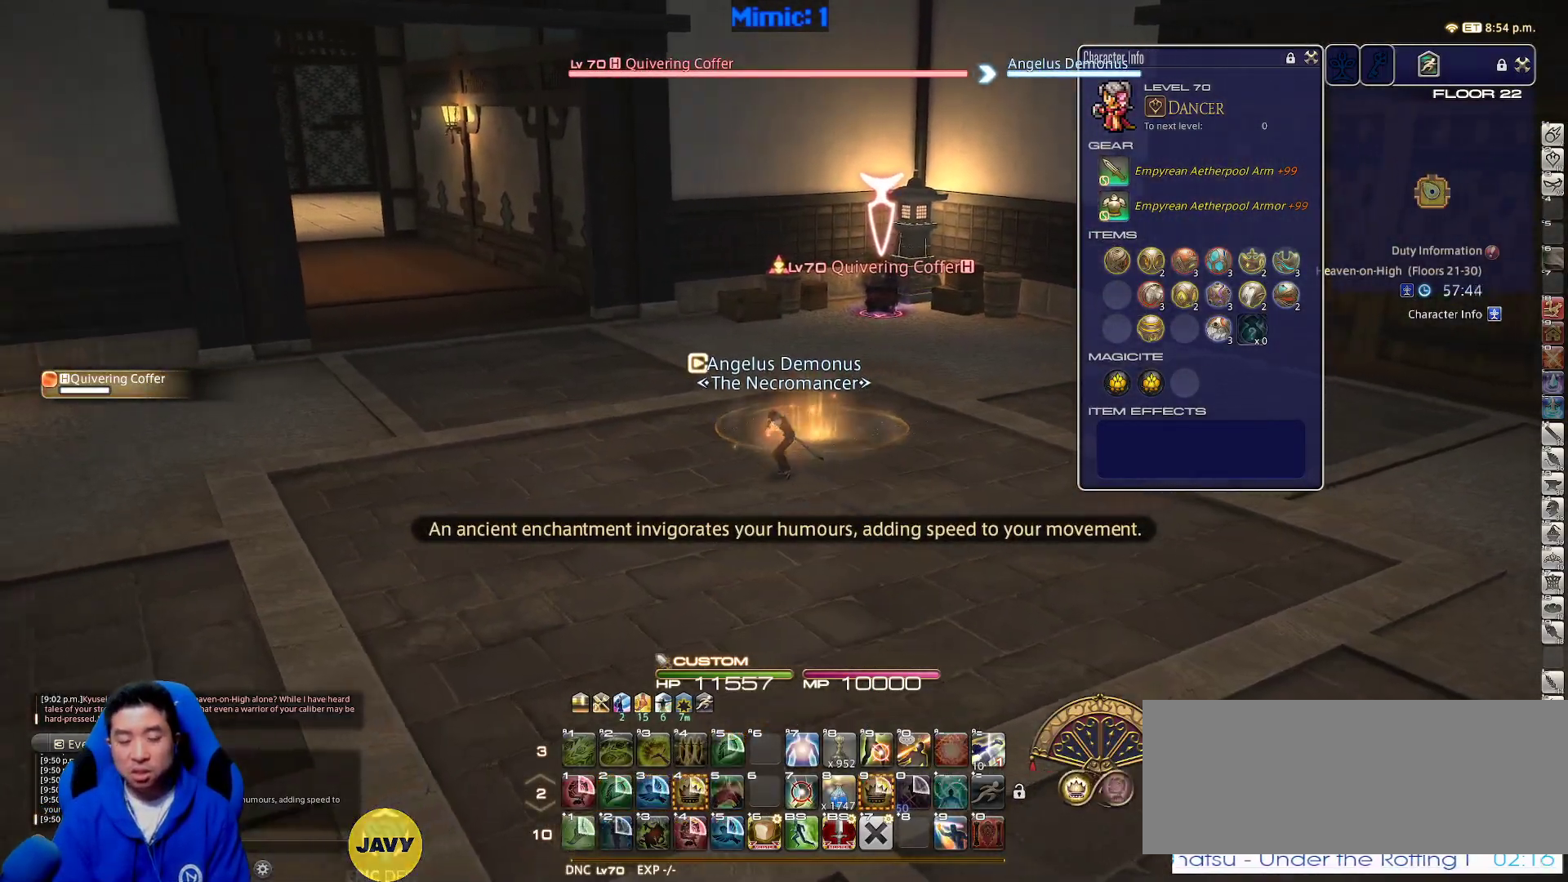
{"keys": ["return", "w"], "events": [[33, "w", "down"], [133, "a", "up"], [133, "d", "down"], [133, "space", "down"], [267, "d", "up"], [267, "space", "up"], [500, "return", "down"]]}
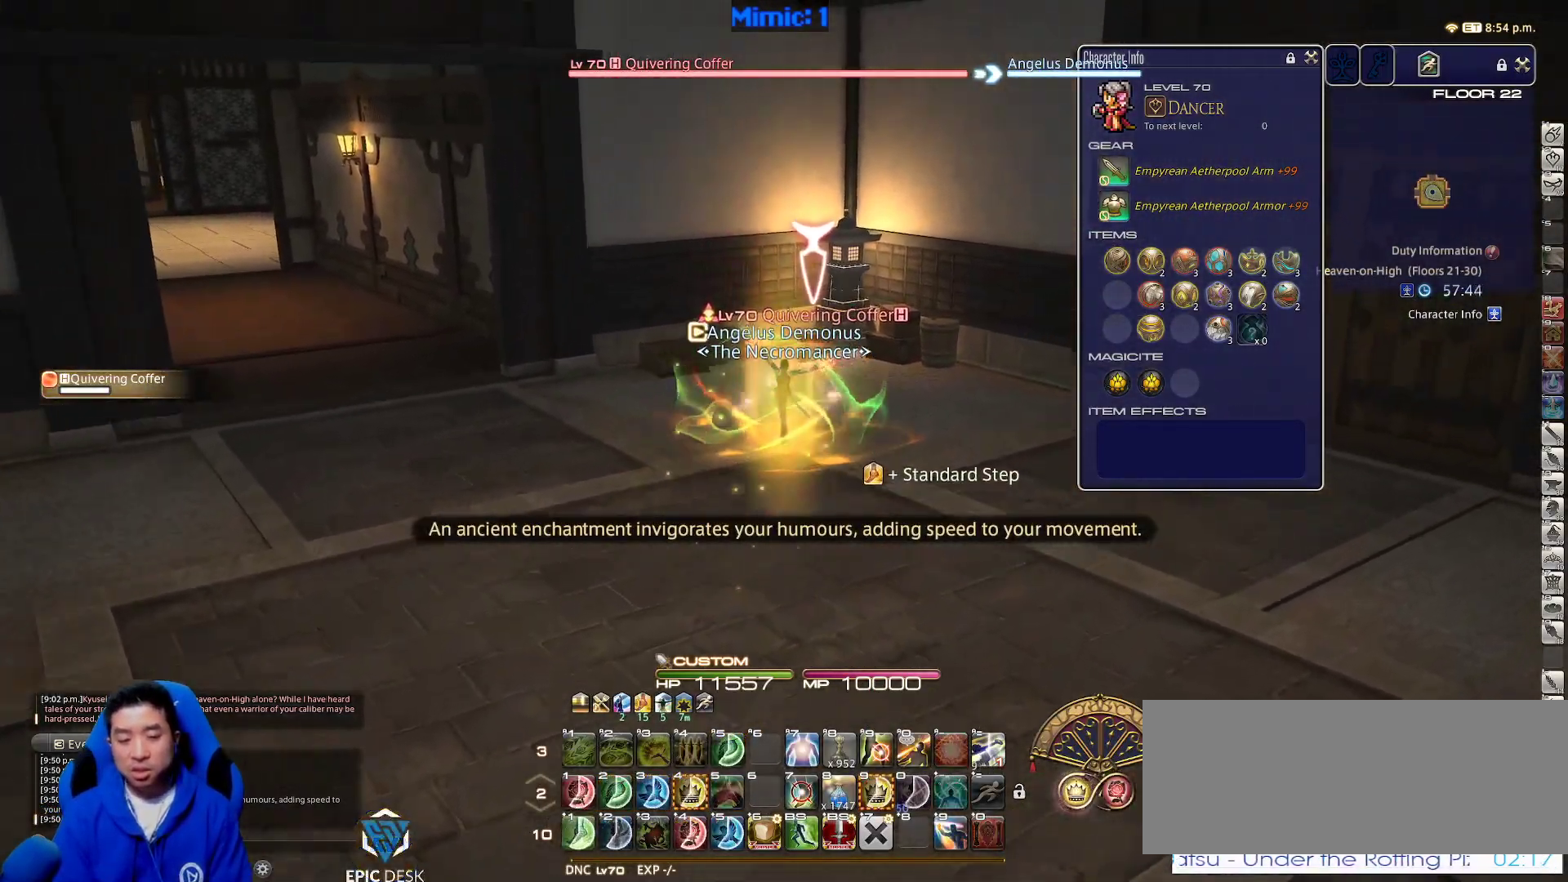
{"keys": ["4", "w"], "events": [[100, "return", "up"], [200, "return", "down"], [283, "return", "up"], [333, "rbracket", "down"], [467, "4", "down"], [467, "rbracket", "up"]]}
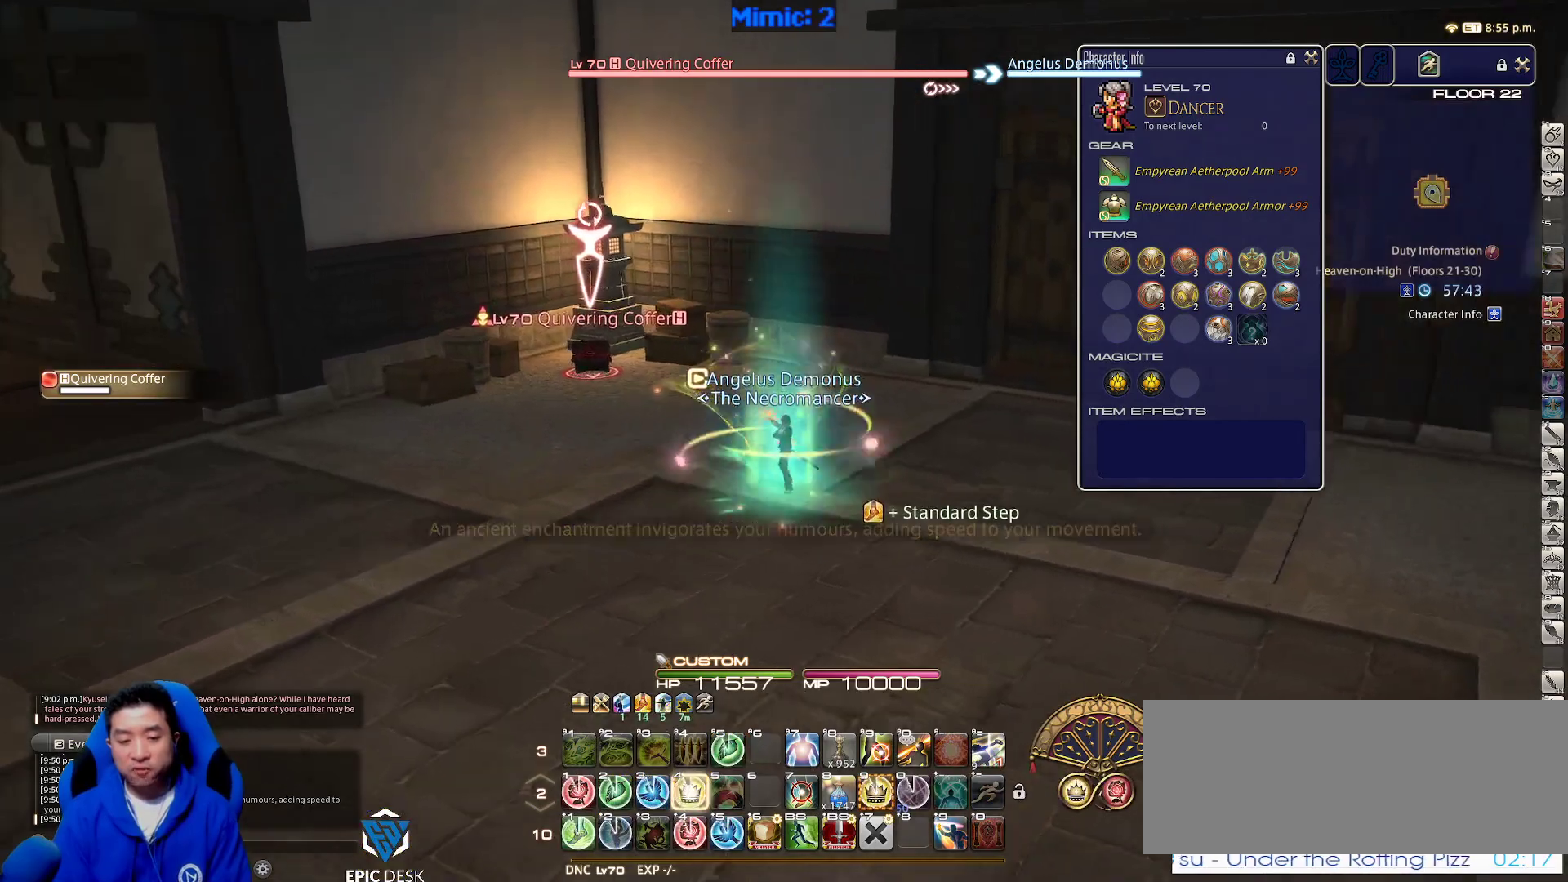
{"keys": ["d", "return", "s"], "events": [[17, "a", "down"], [17, "w", "up"], [67, "4", "up"], [67, "return", "down"], [150, "s", "down"], [217, "d", "down"], [217, "return", "up"], [267, "a", "up"], [267, "return", "down"], [267, "space", "down"], [350, "space", "up"], [400, "return", "up"], [450, "return", "down"]]}
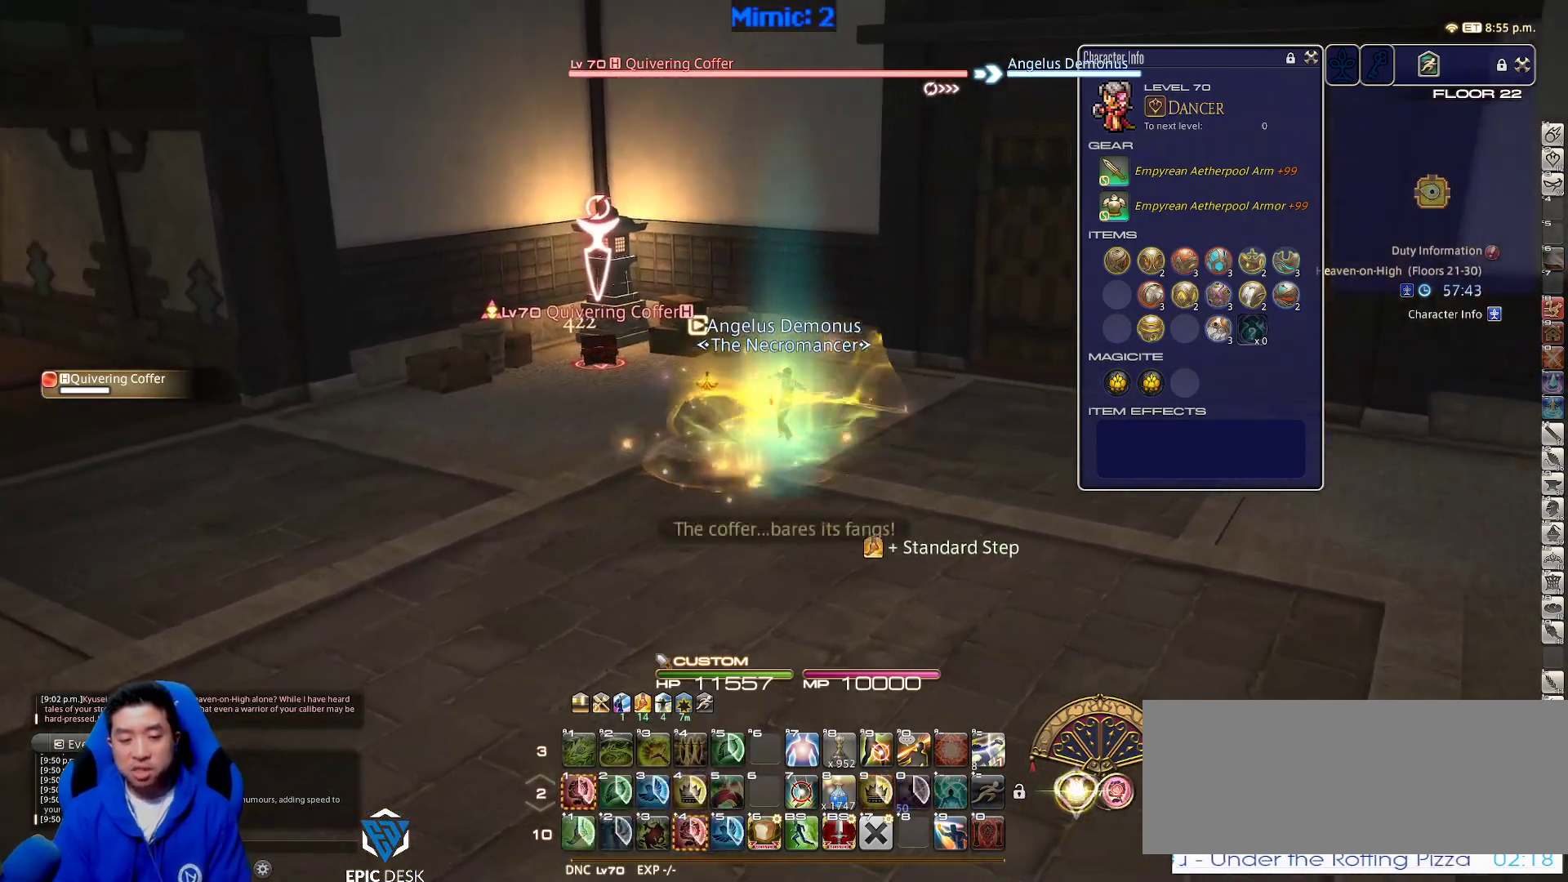
{"keys": ["d", "p", "s"], "events": [[50, "return", "up"], [83, "return", "down"], [233, "return", "up"], [367, "p", "down"], [417, "p", "up"], [467, "p", "down"]]}
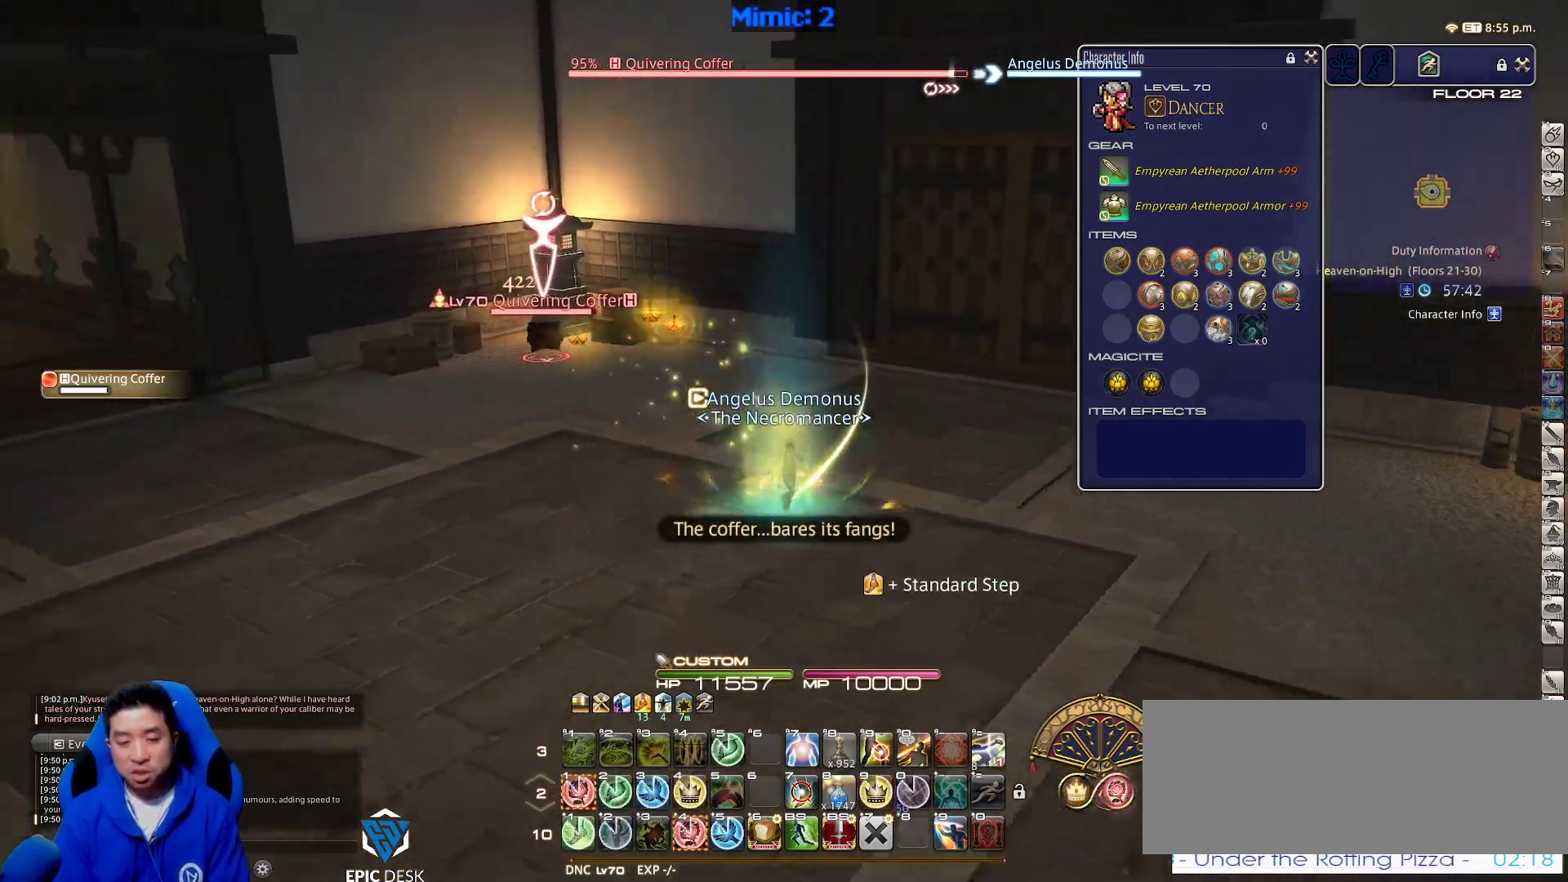
{"keys": ["d", "space", "w"], "events": [[50, "1", "down"], [50, "p", "up"], [150, "p", "down"], [250, "p", "up"], [283, "1", "up"], [283, "return", "down"], [283, "s", "up"], [333, "p", "down"], [417, "p", "up"], [417, "w", "down"], [483, "return", "up"], [483, "space", "down"]]}
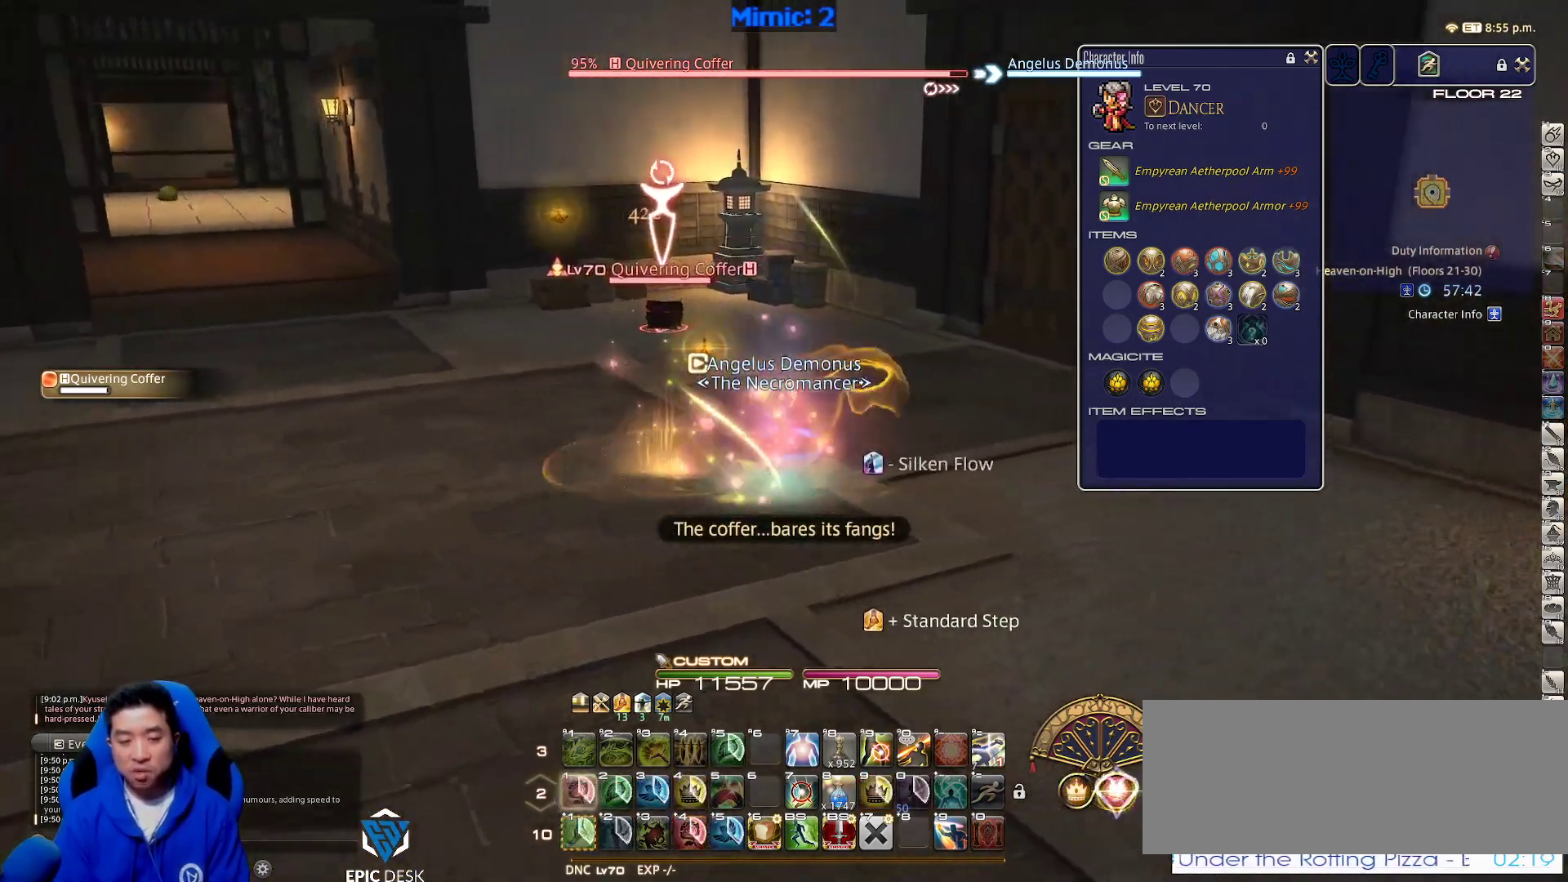
{"keys": ["w"], "events": [[67, "space", "up"], [117, "d", "up"], [400, "p", "down"], [483, "p", "up"]]}
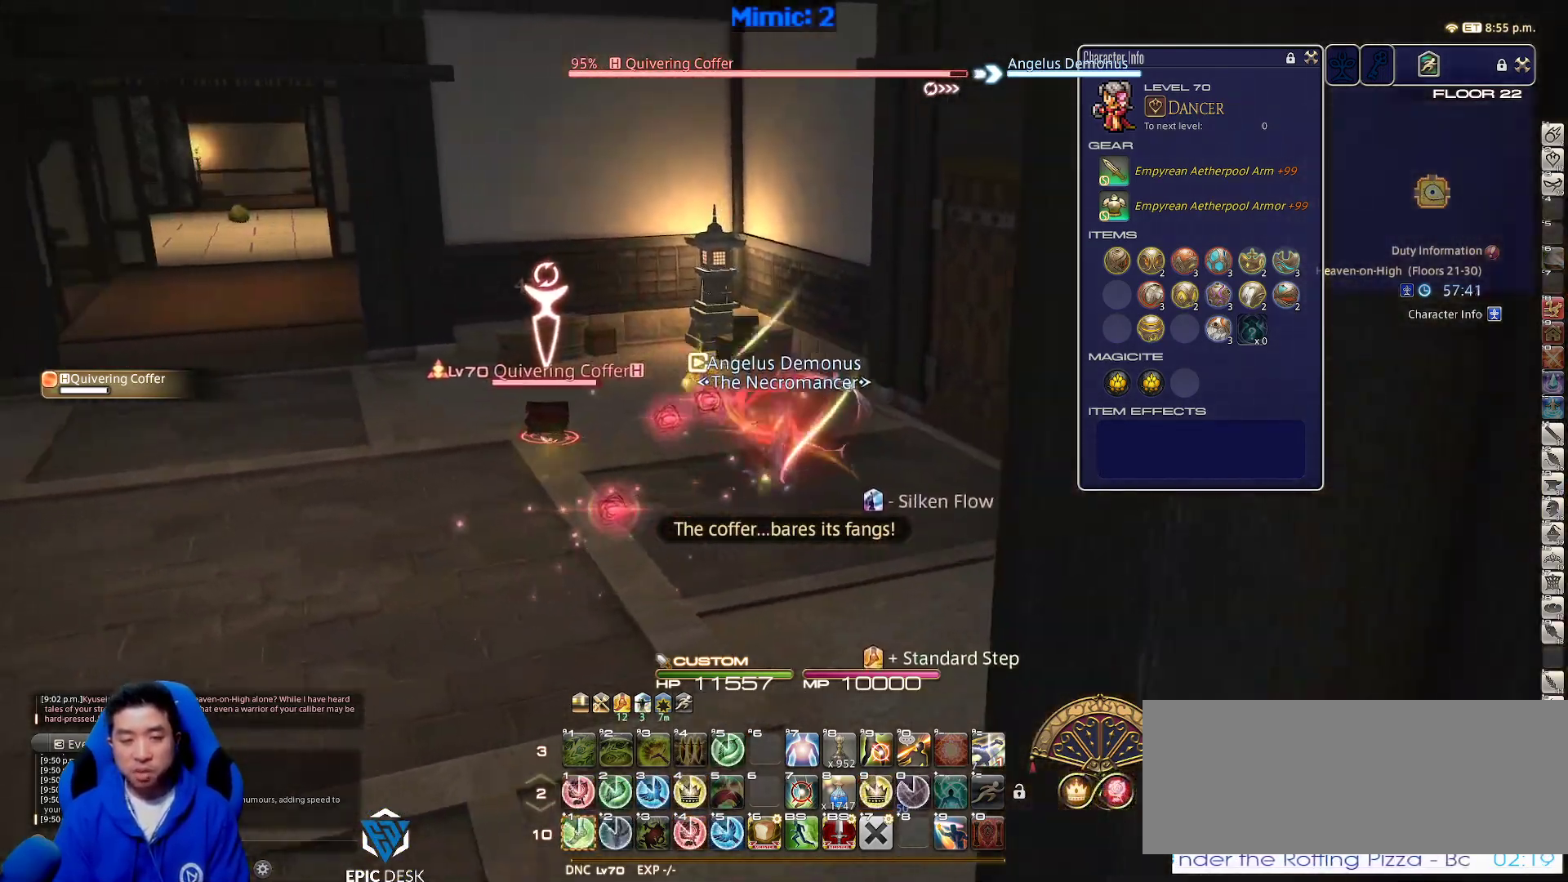
{"keys": ["d", "lbracket", "rbracket", "s"], "events": [[100, "shift_r", "down"], [133, "1", "down"], [217, "d", "down"], [283, "1", "up"], [283, "w", "up"], [317, "shift_r", "up"], [417, "rbracket", "down"], [417, "s", "down"], [450, "lbracket", "down"]]}
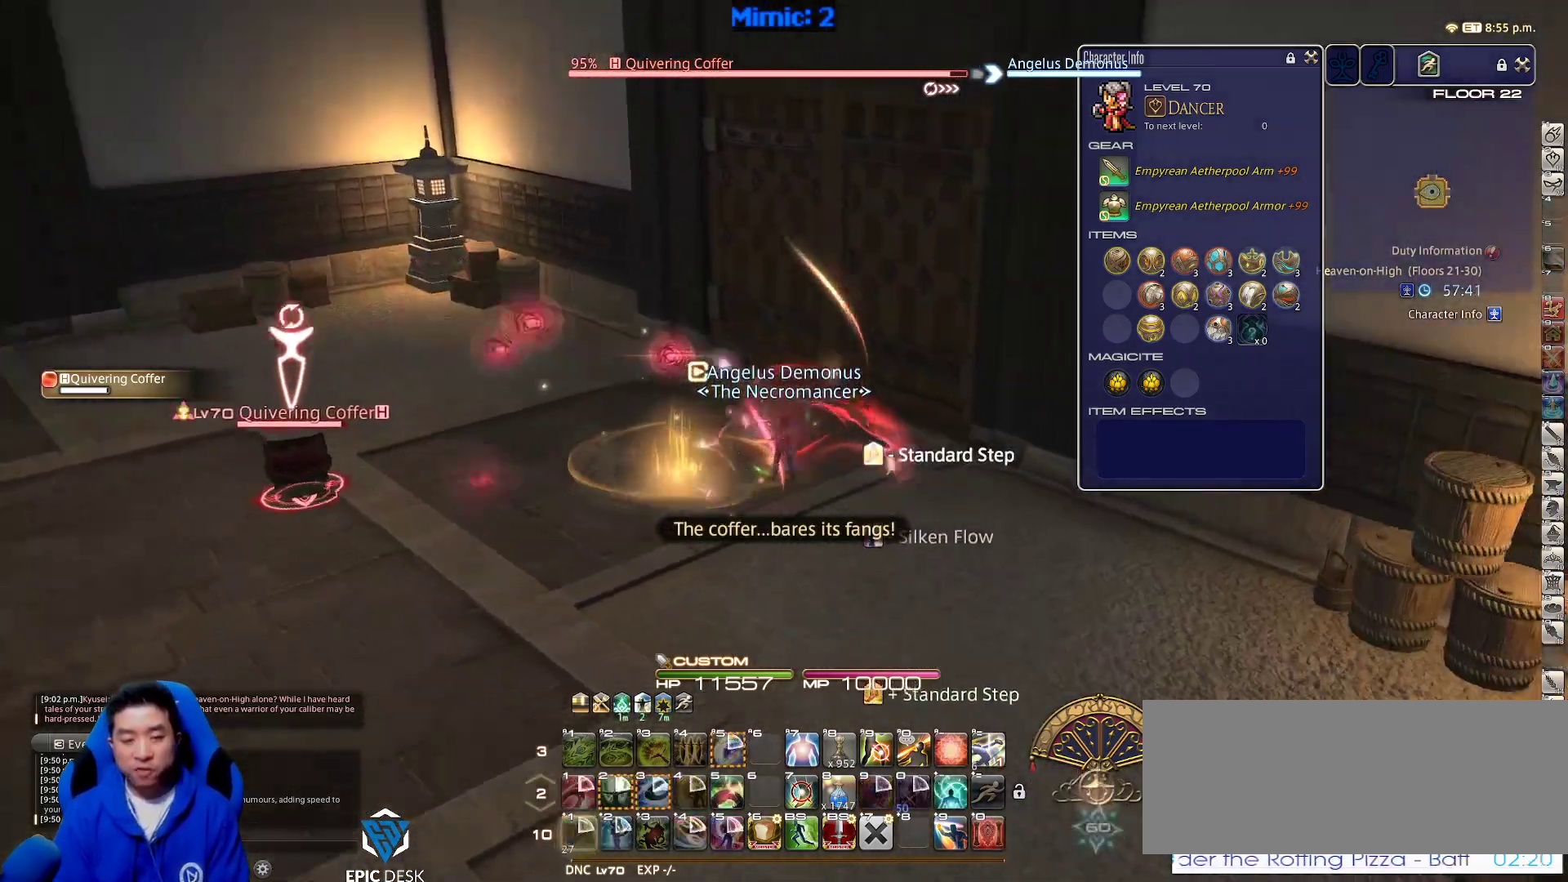
{"keys": ["s"], "events": [[150, "lbracket", "up"], [150, "space", "down"], [233, "rbracket", "up"], [333, "d", "up"], [333, "space", "up"]]}
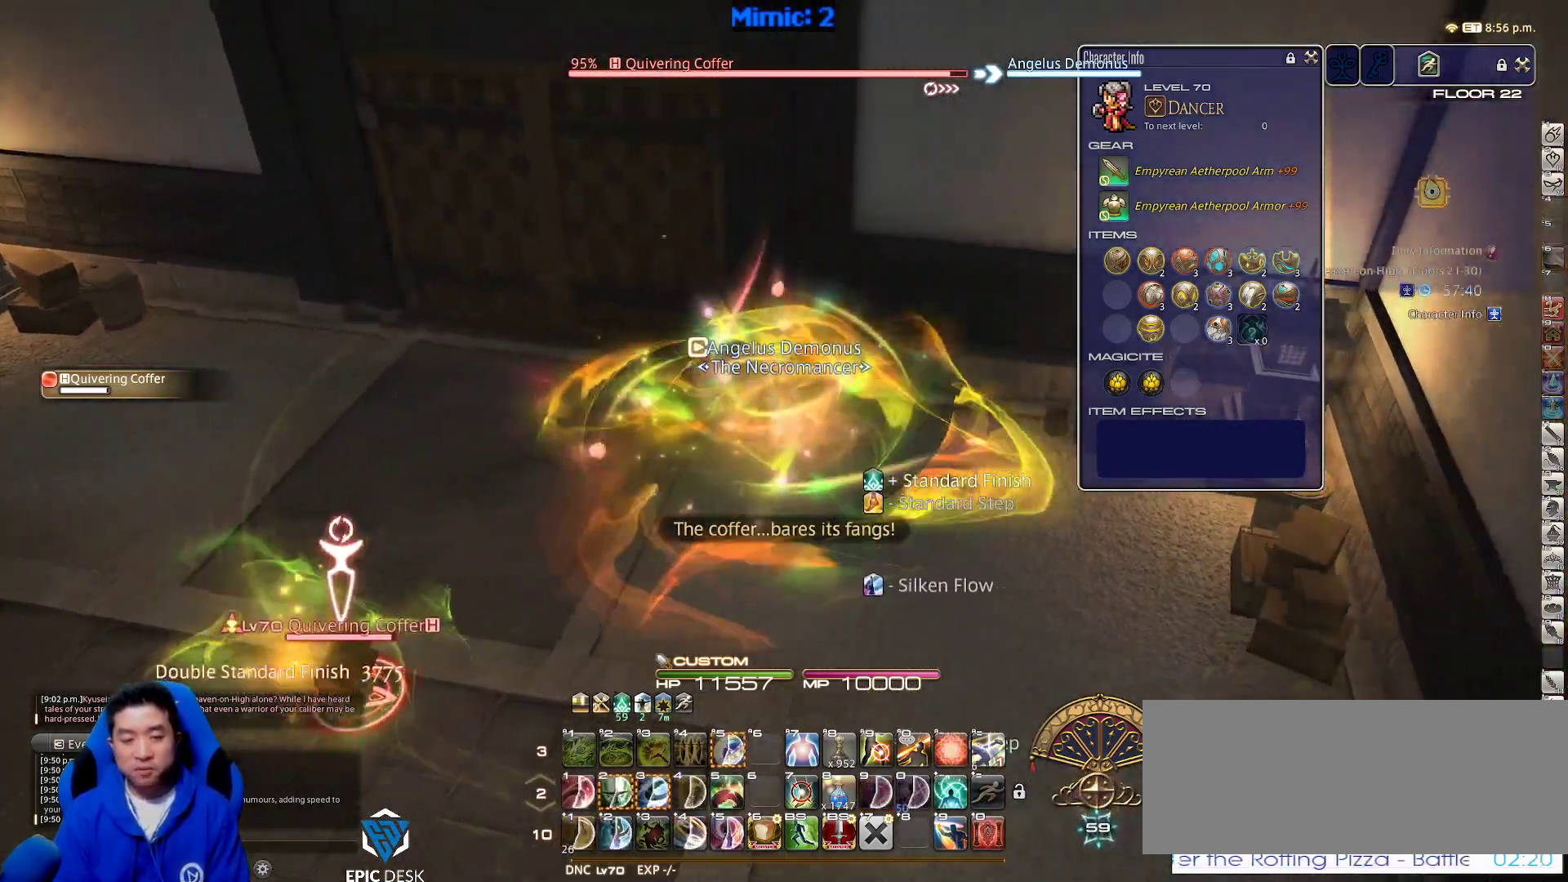
{"keys": ["d", "s", "space"], "events": [[400, "d", "down"], [400, "rbracket", "down"], [450, "space", "down"], [483, "rbracket", "up"]]}
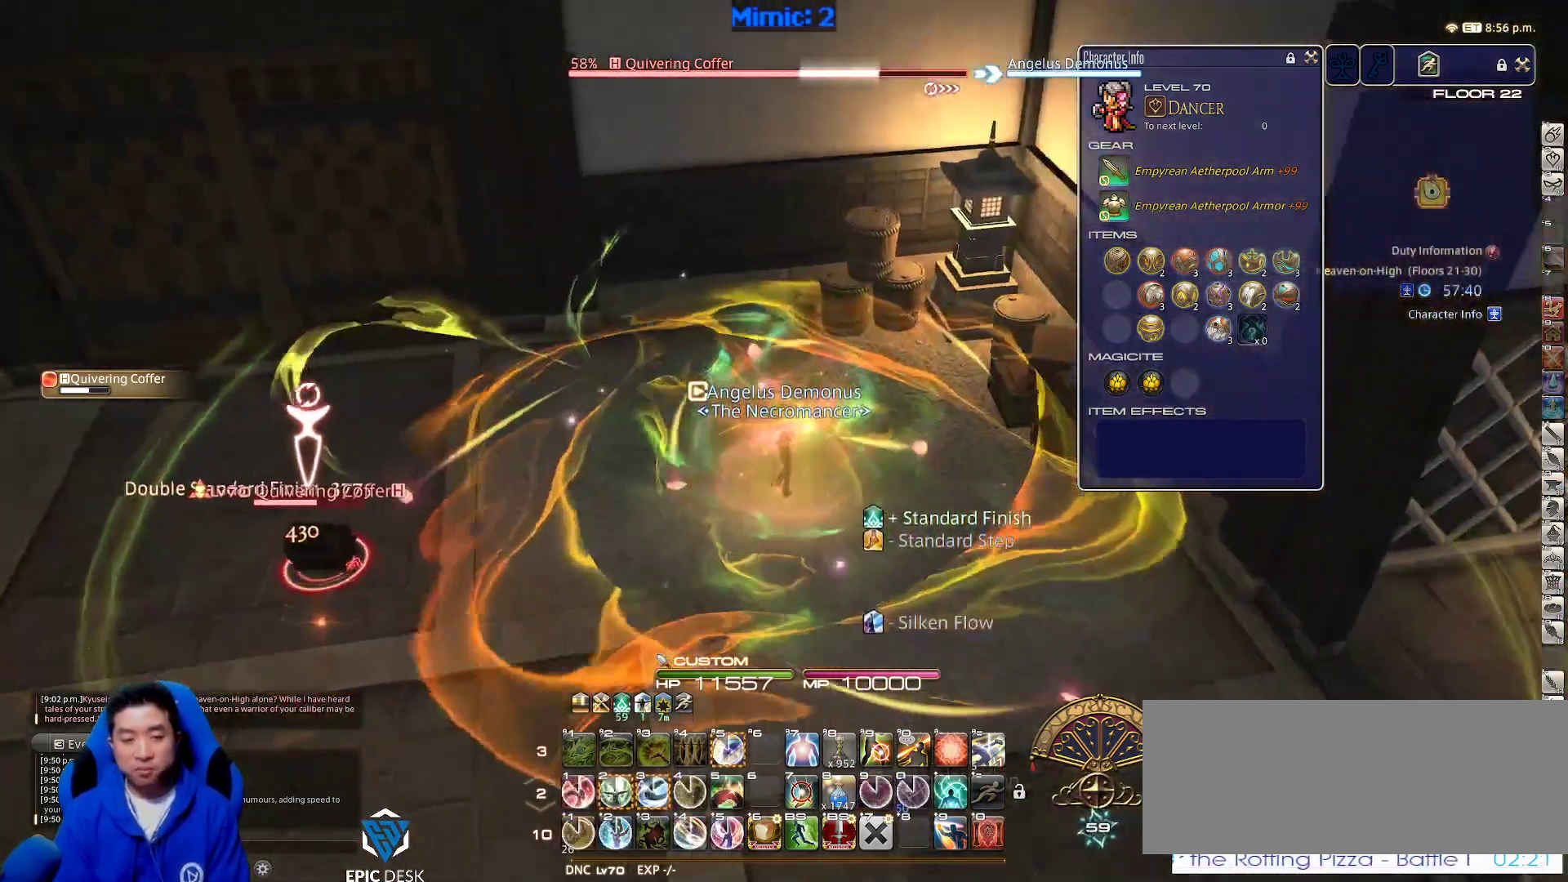
{"keys": ["rbracket", "s"], "events": [[83, "d", "up"], [83, "space", "up"], [217, "rbracket", "down"], [317, "minus", "down"], [417, "minus", "up"]]}
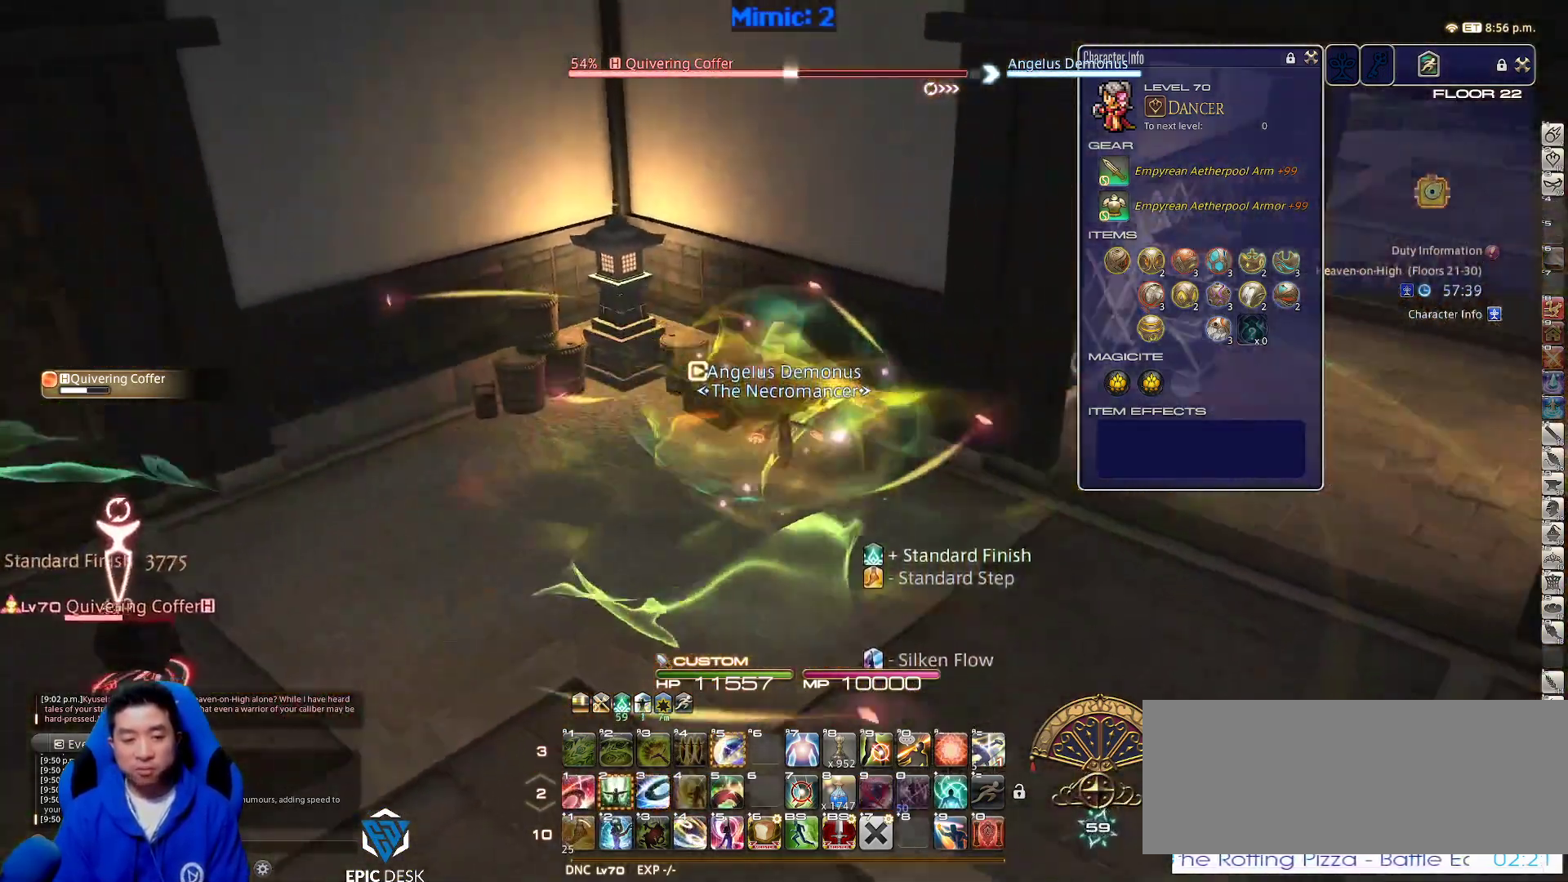
{"keys": ["d", "s"], "events": [[50, "2", "down"], [283, "2", "up"], [283, "d", "down"], [333, "rbracket", "up"], [333, "space", "down"], [433, "space", "up"]]}
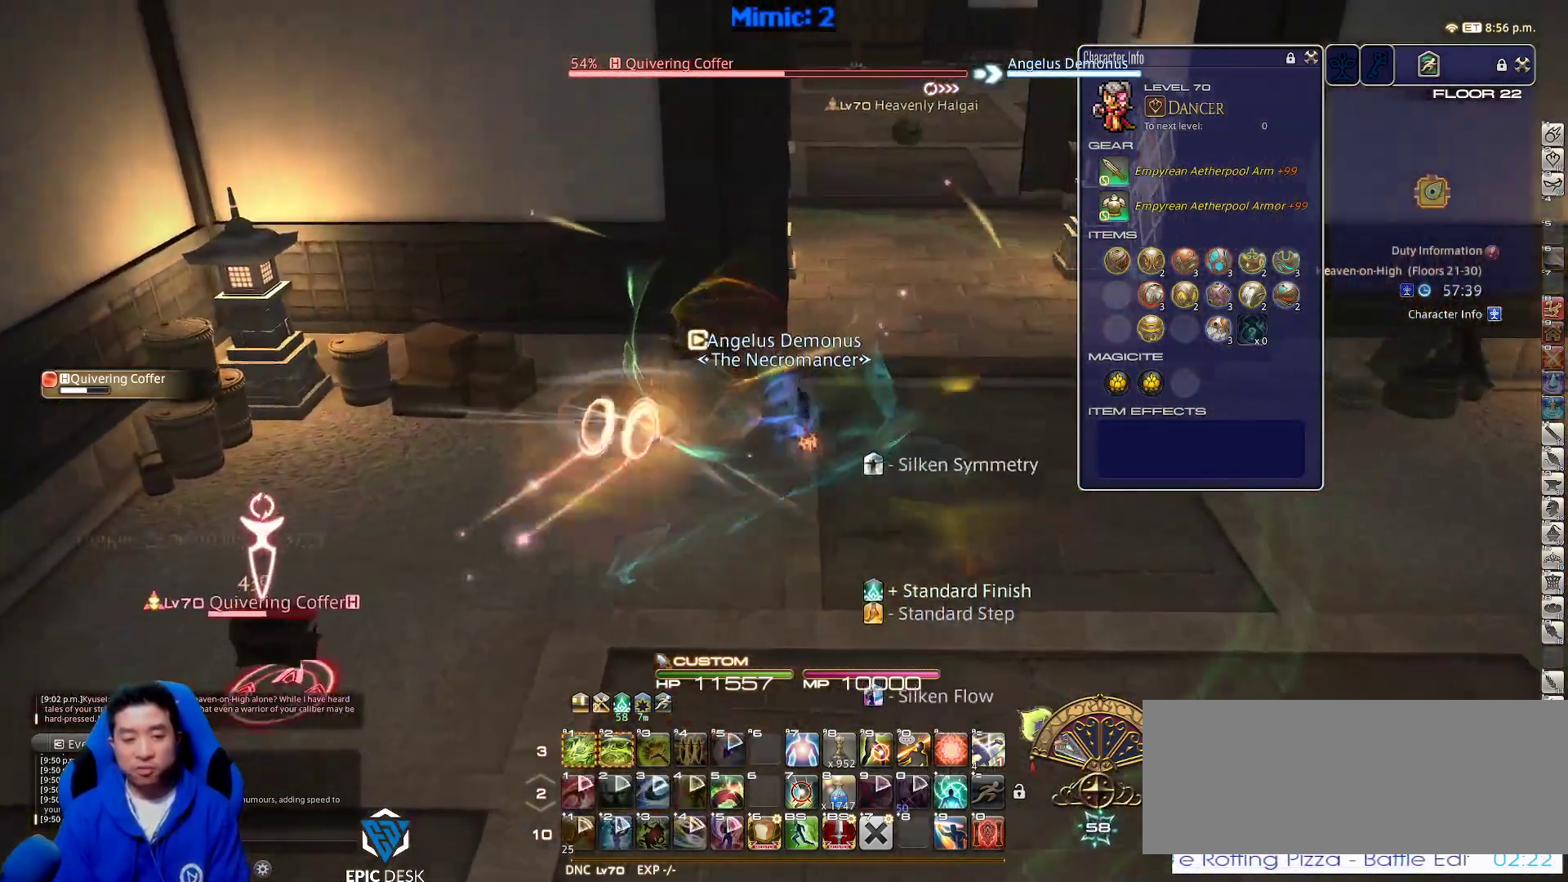
{"keys": ["s"], "events": [[17, "d", "up"], [250, "alt_r", "down"], [350, "1", "down"], [400, "1", "up"], [450, "alt_r", "up"]]}
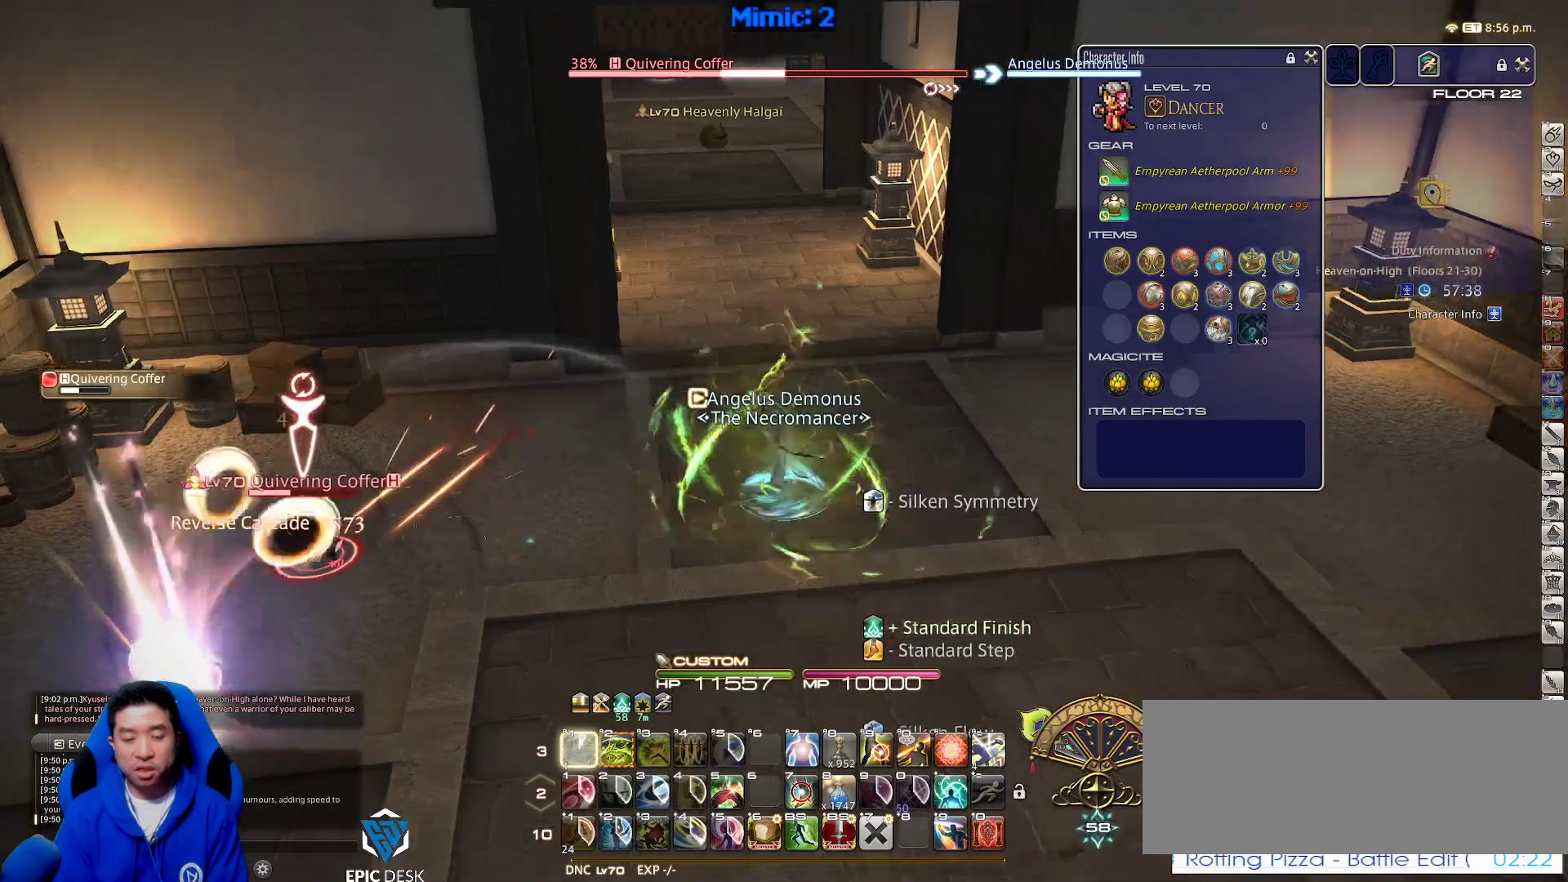
{"keys": ["s"], "events": [[183, "space", "down"], [317, "space", "up"]]}
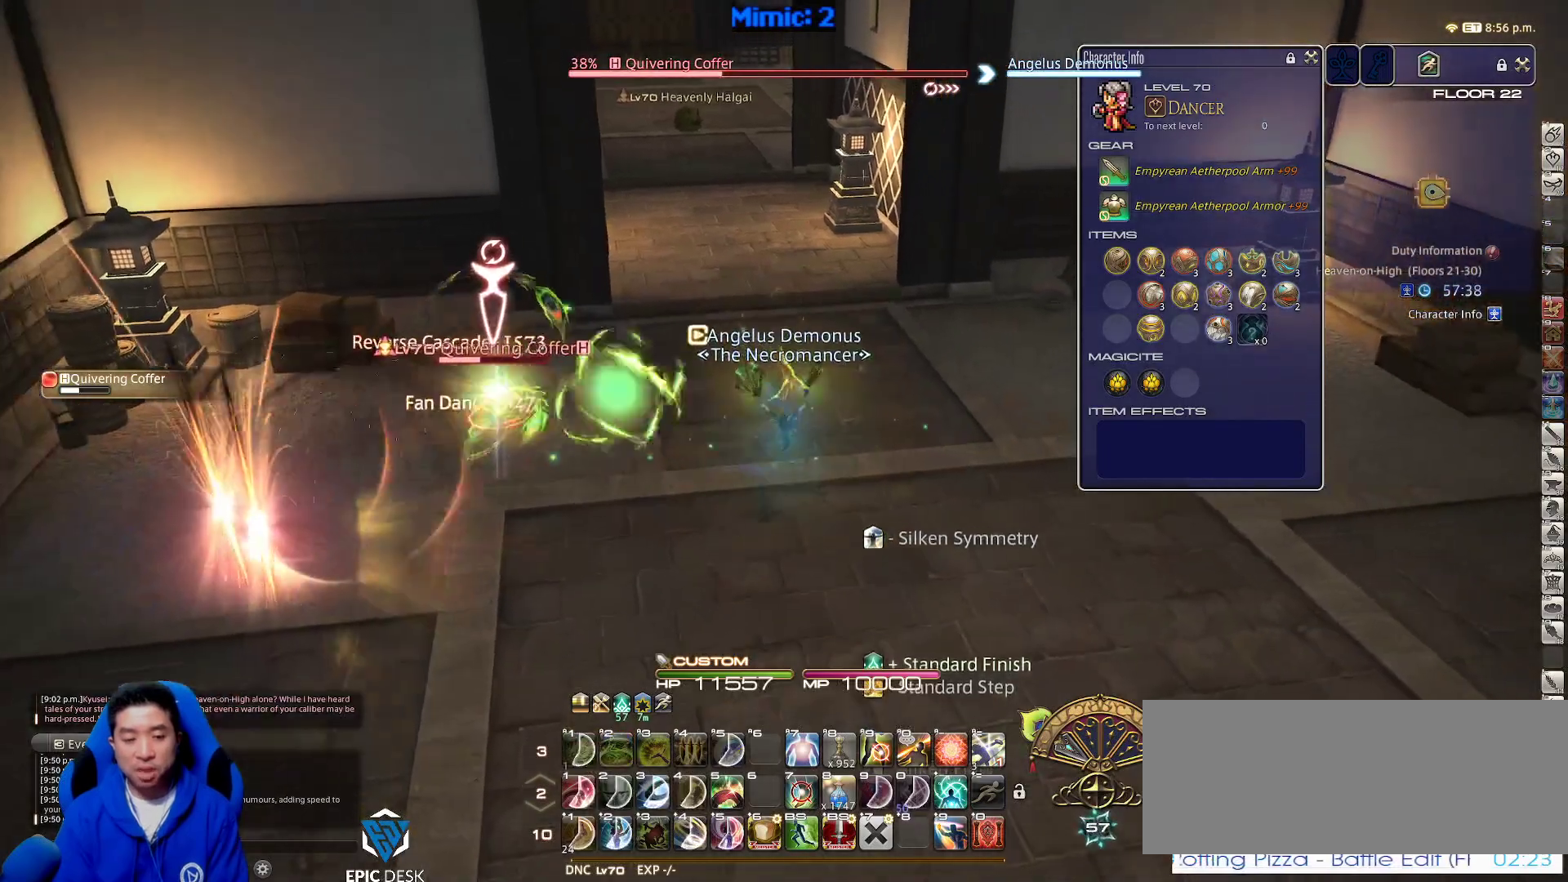
{"keys": ["a", "s", "space"], "events": [[383, "a", "down"], [467, "space", "down"]]}
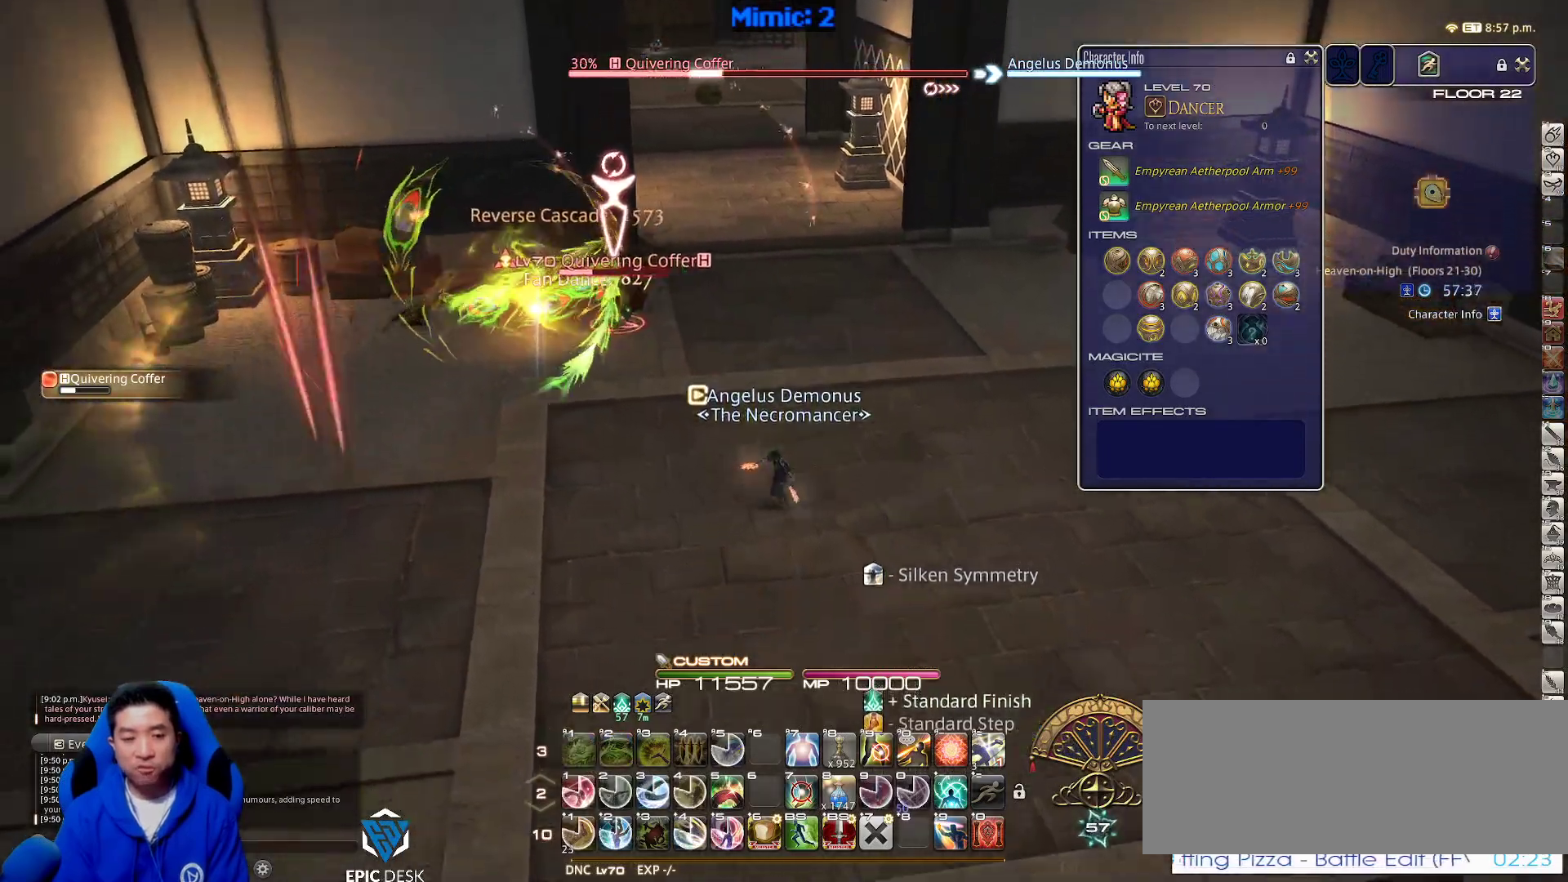
{"keys": ["s"], "events": [[100, "a", "up"], [100, "space", "up"], [300, "1", "down"], [350, "1", "up"], [400, "1", "down"], [500, "1", "up"]]}
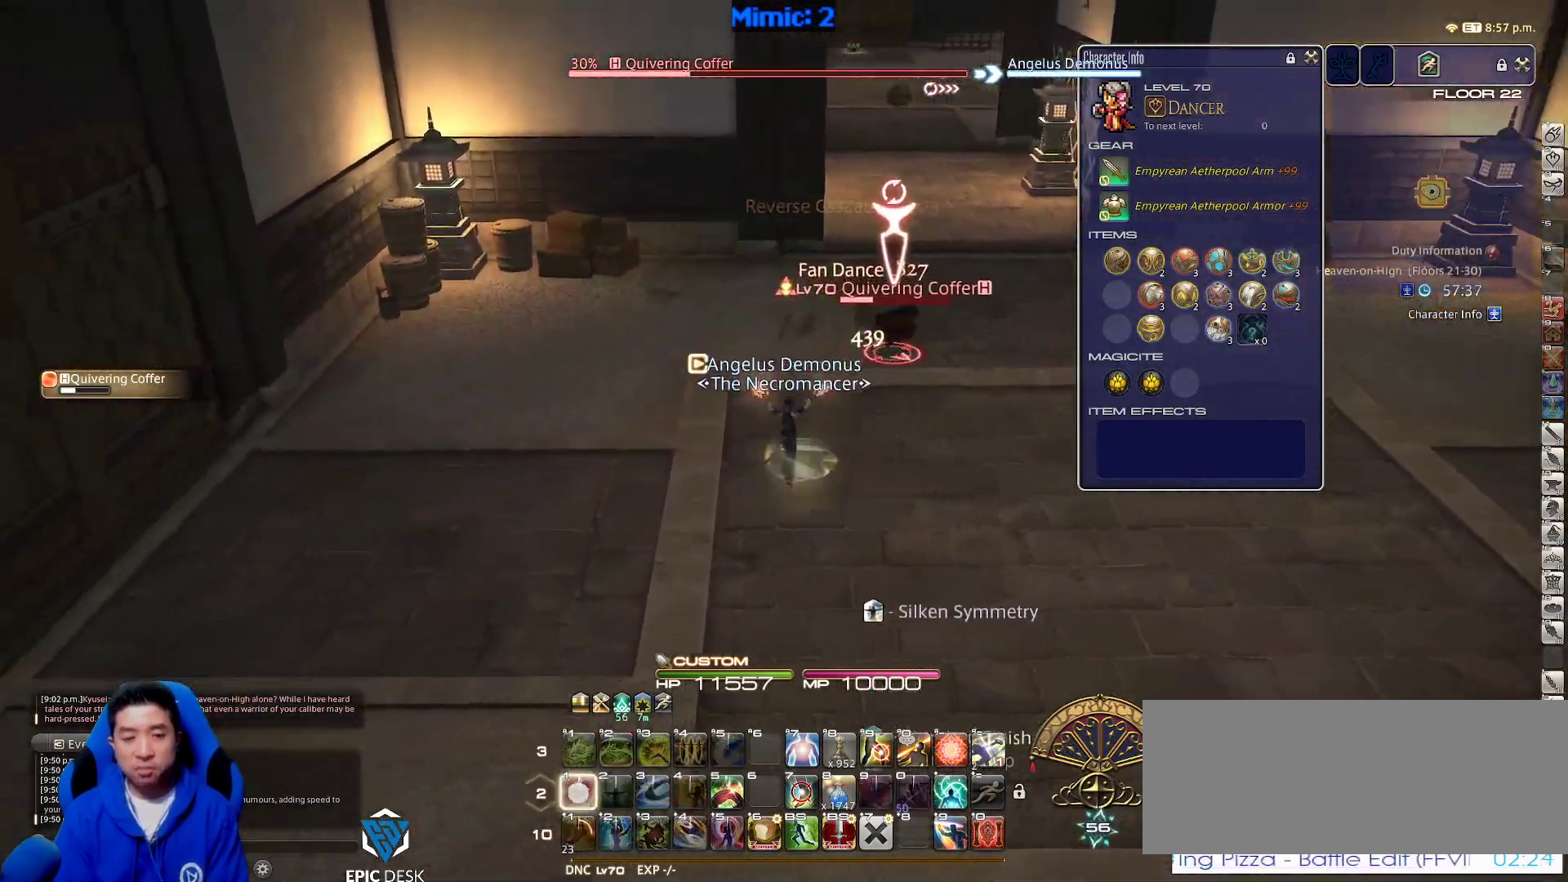
{"keys": ["d"], "events": [[33, "1", "down"], [133, "1", "up"], [183, "1", "down"], [183, "rbracket", "down"], [267, "1", "up"], [267, "d", "down"], [267, "space", "down"], [317, "rbracket", "up"], [467, "s", "up"], [467, "space", "up"]]}